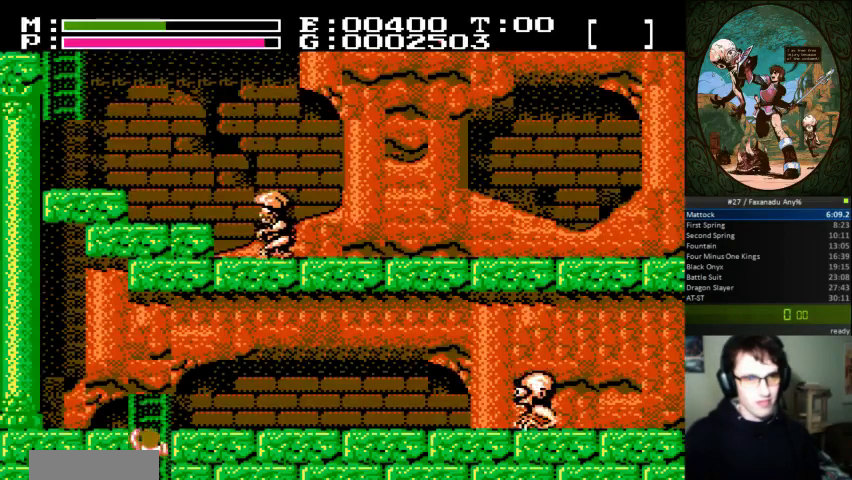
Gameplay with a controller (Nintendo layout); each line is a JSON object with the inputs held at the frame after it (dt_ms = milliseconds from this image to that frame). "events" lists button and stick changes between this image and that frame as [ms after this image, input, new state], when the widget could be followed in between. Not read: L3 R3.
{"dt_ms": 500, "buttons": ["DPAD_UP", "DPAD_RIGHT"], "events": []}
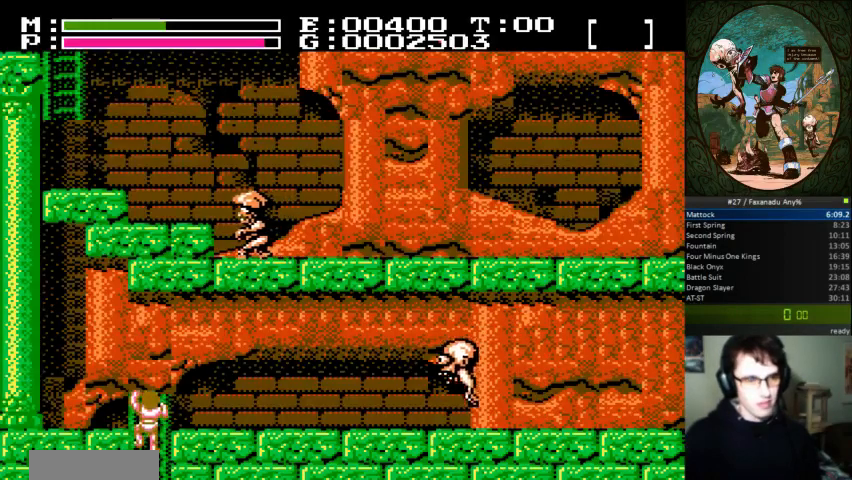
{"dt_ms": 500, "buttons": ["DPAD_RIGHT"], "events": [[400, "DPAD_UP", "up"]]}
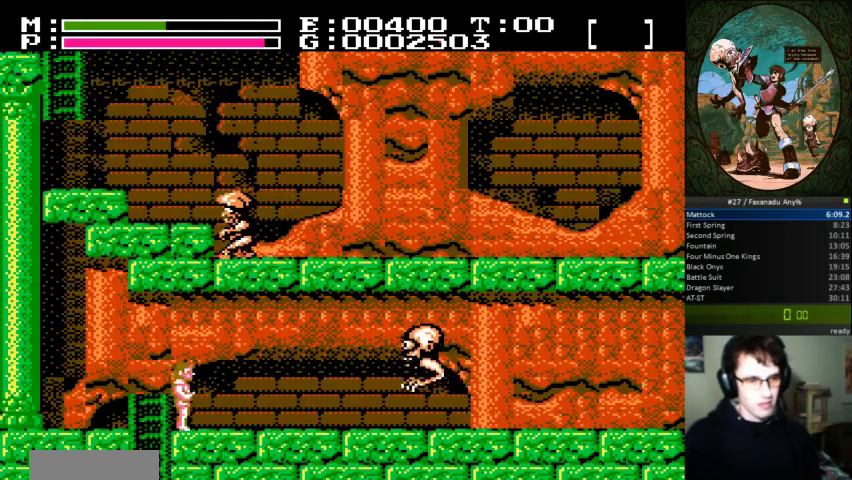
{"dt_ms": 1000, "buttons": ["DPAD_RIGHT"]}
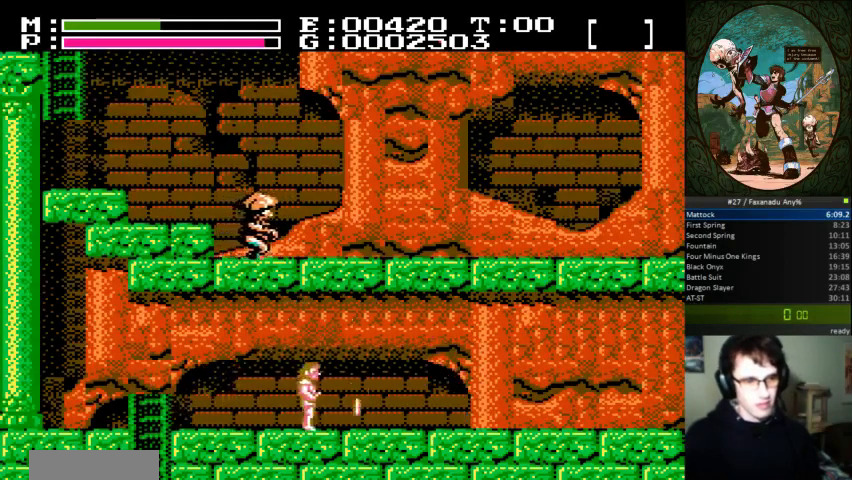
{"dt_ms": 500, "buttons": ["DPAD_RIGHT"], "events": []}
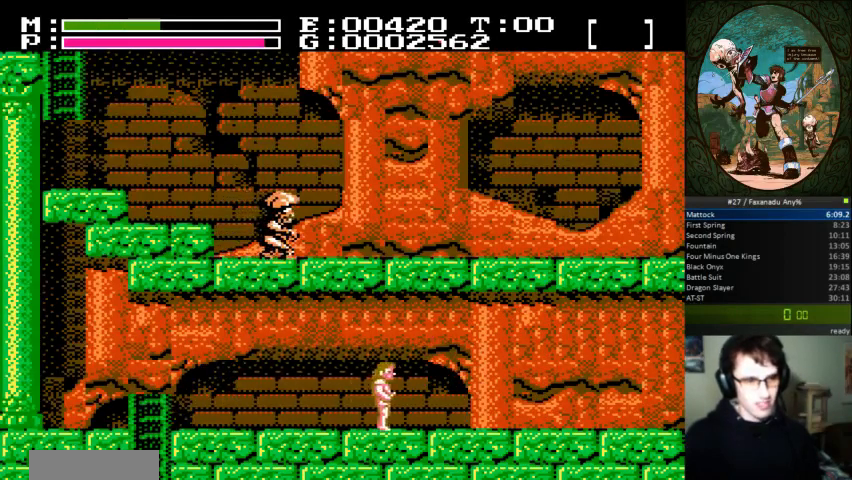
{"dt_ms": 500, "buttons": ["DPAD_RIGHT"], "events": []}
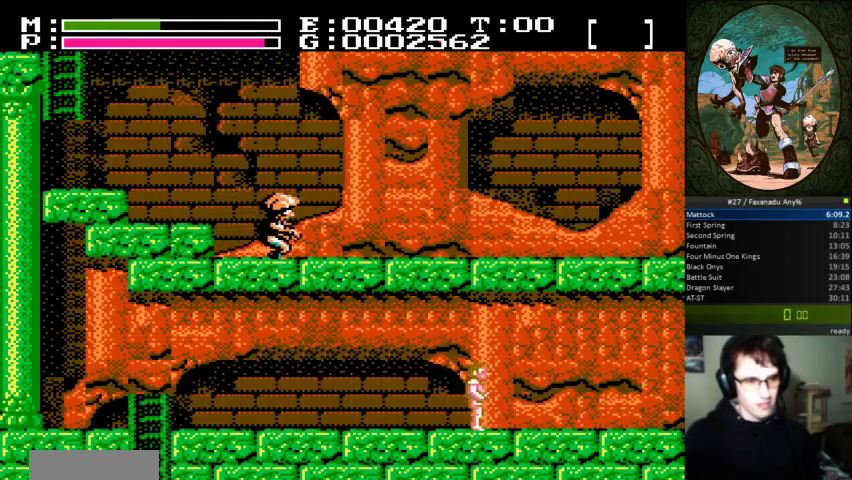
{"dt_ms": 500, "buttons": ["DPAD_RIGHT"], "events": []}
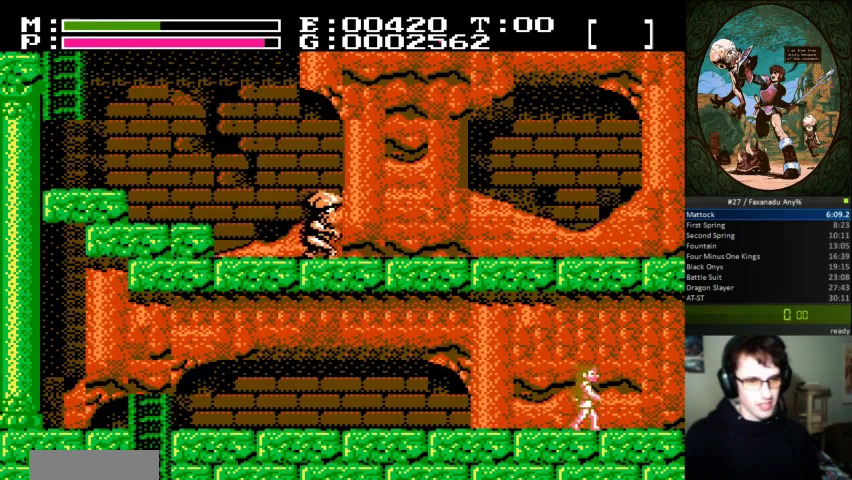
{"dt_ms": 500, "buttons": ["DPAD_RIGHT"], "events": []}
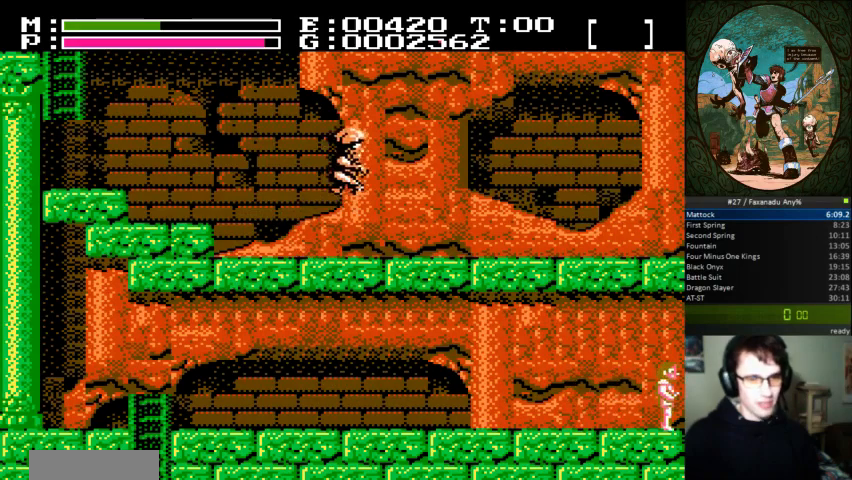
{"dt_ms": 1000, "buttons": ["DPAD_RIGHT"]}
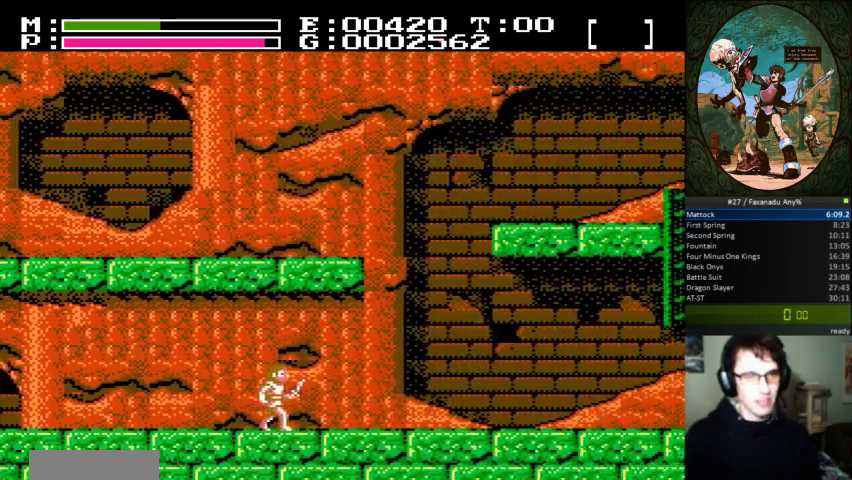
{"dt_ms": 500, "buttons": ["DPAD_RIGHT"]}
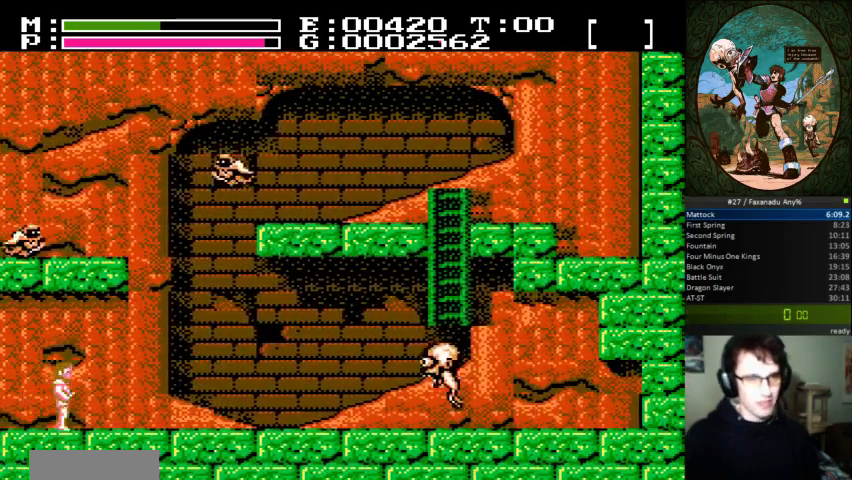
{"dt_ms": 500, "buttons": ["DPAD_RIGHT"], "events": []}
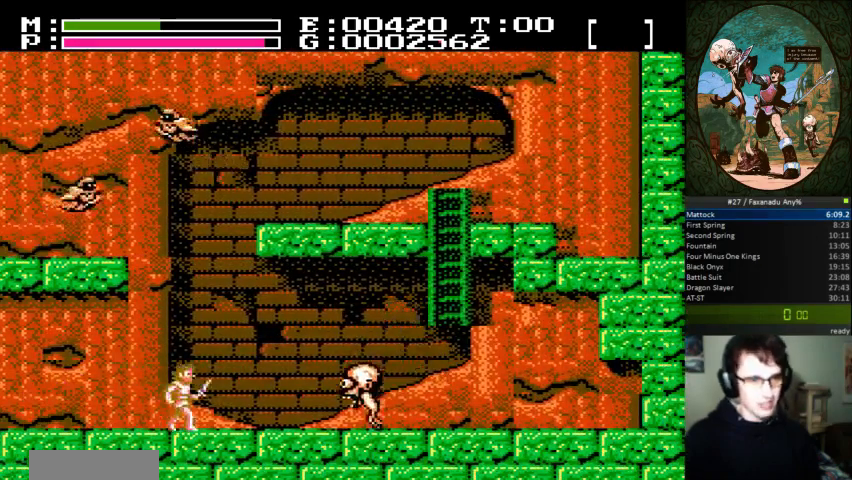
{"dt_ms": 500, "buttons": ["B", "DPAD_RIGHT"], "events": [[267, "A", "down"], [267, "DPAD_UP", "down"], [333, "B", "down"], [433, "A", "up"], [467, "DPAD_UP", "up"]]}
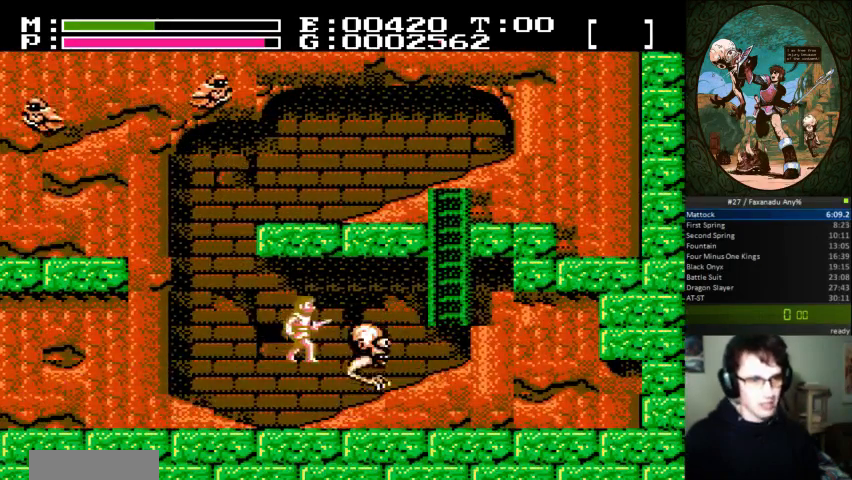
{"dt_ms": 500, "buttons": ["DPAD_RIGHT"], "events": [[67, "B", "up"]]}
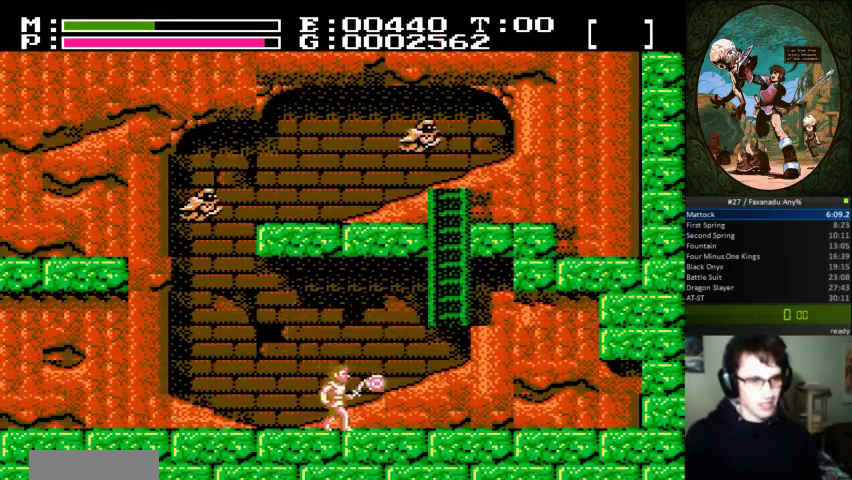
{"dt_ms": 500, "buttons": ["A", "DPAD_RIGHT"], "events": [[467, "A", "down"]]}
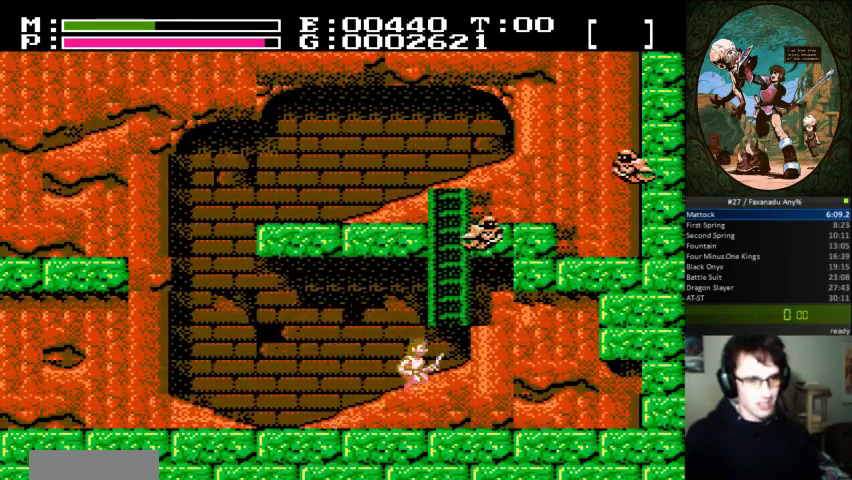
{"dt_ms": 500, "buttons": ["DPAD_UP"], "events": [[133, "DPAD_UP", "down"], [167, "DPAD_RIGHT", "up"], [233, "A", "up"]]}
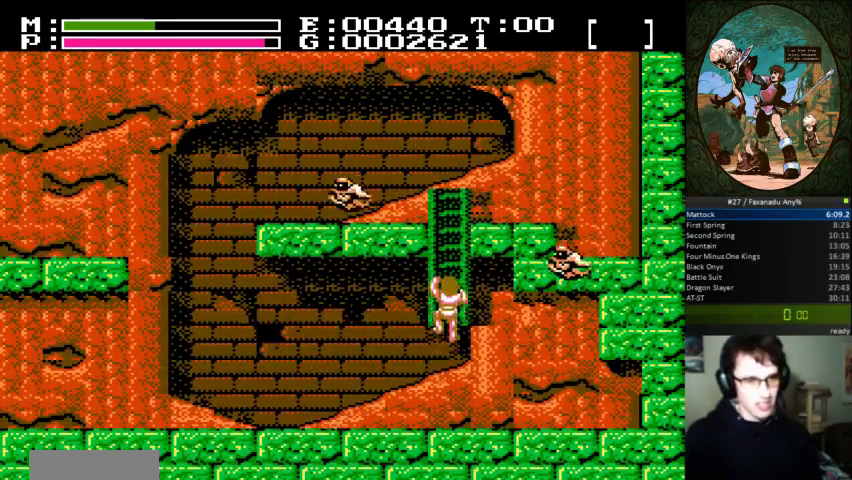
{"dt_ms": 500, "buttons": ["A"], "events": [[267, "DPAD_UP", "up"], [300, "A", "down"]]}
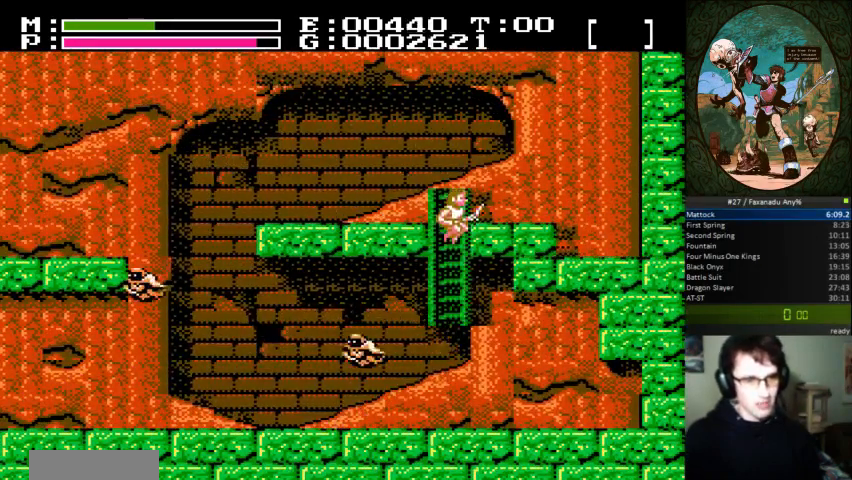
{"dt_ms": 500, "buttons": ["DPAD_LEFT"], "events": [[33, "DPAD_LEFT", "down"], [33, "DPAD_UP", "down"], [100, "A", "up"], [500, "DPAD_UP", "up"]]}
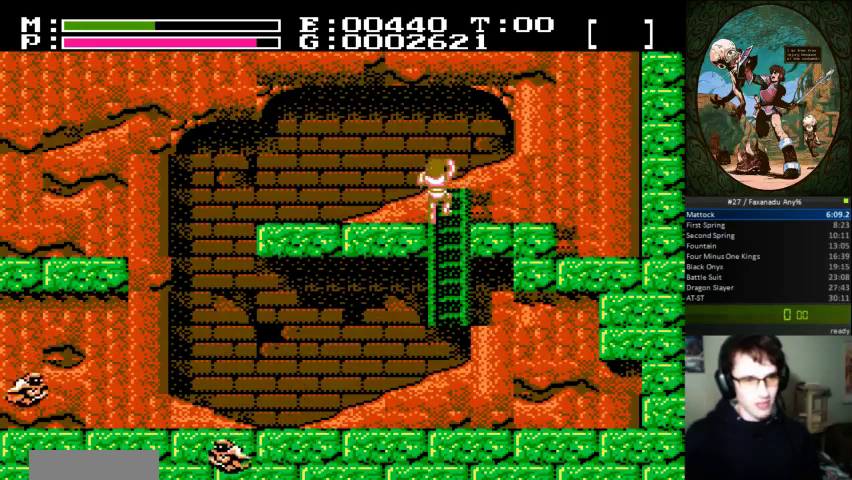
{"dt_ms": 500, "buttons": ["DPAD_LEFT"], "events": []}
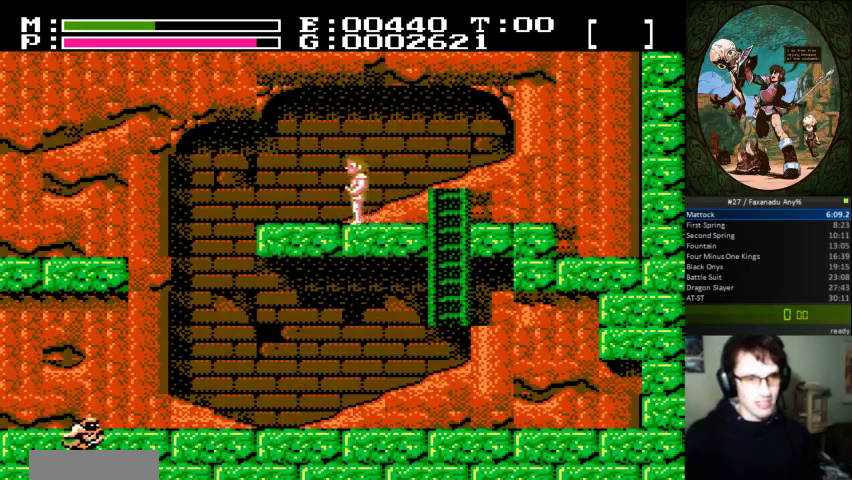
{"dt_ms": 500, "buttons": ["DPAD_LEFT"], "events": []}
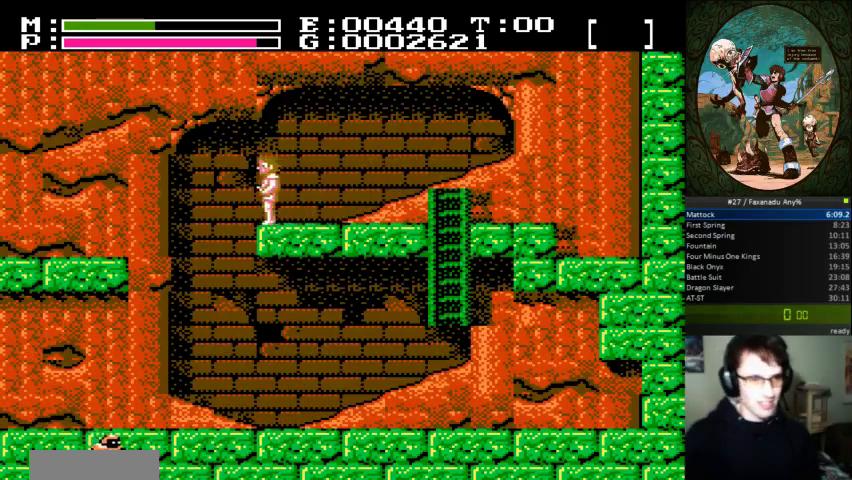
{"dt_ms": 500, "buttons": ["A", "DPAD_LEFT"], "events": [[133, "A", "down"]]}
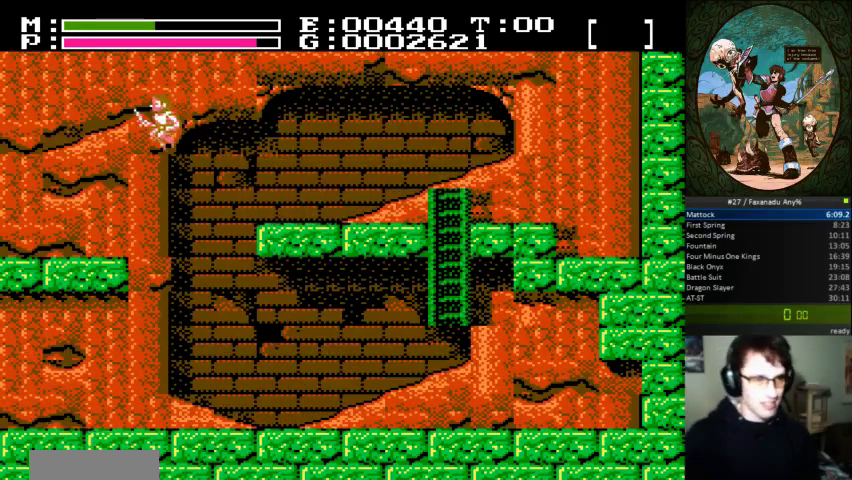
{"dt_ms": 500, "buttons": ["DPAD_LEFT"], "events": [[67, "A", "up"]]}
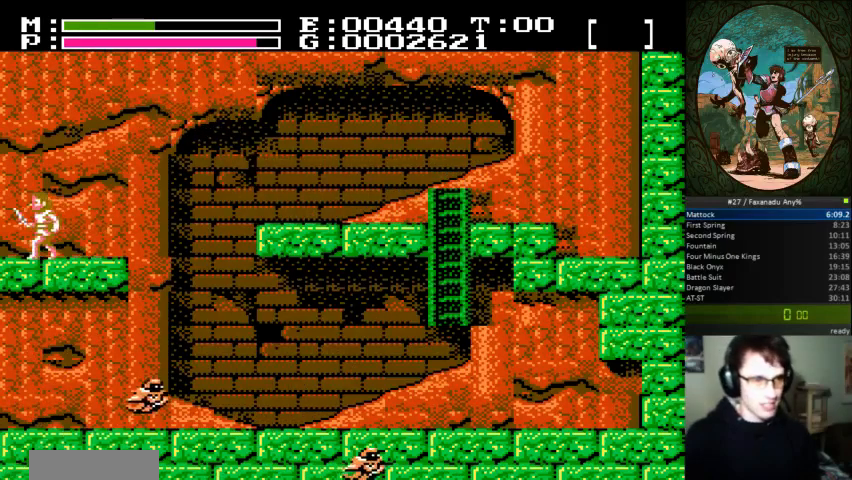
{"dt_ms": 500, "buttons": ["DPAD_LEFT"], "events": []}
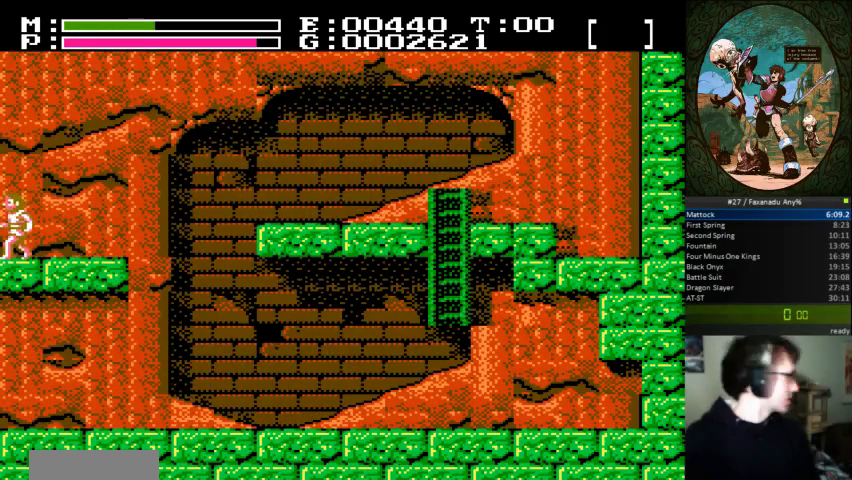
{"dt_ms": 1000, "buttons": ["A", "DPAD_LEFT"]}
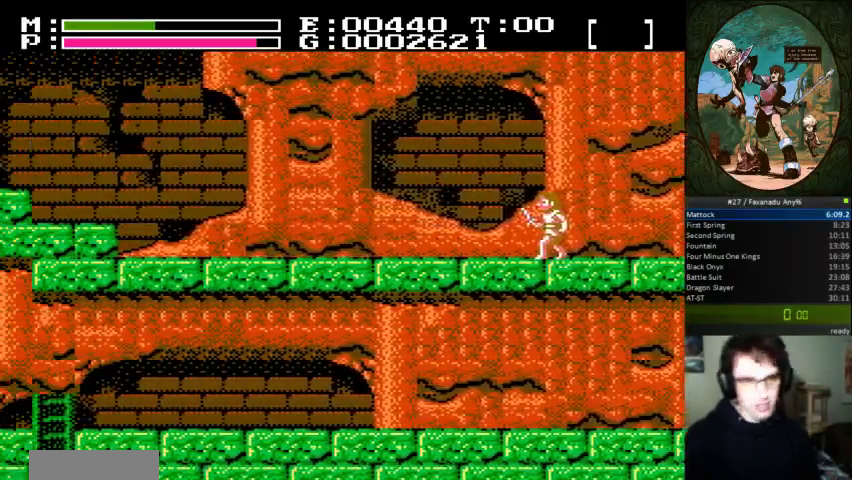
{"dt_ms": 500, "buttons": ["DPAD_LEFT"], "events": [[33, "A", "up"], [167, "A", "down"], [267, "B", "down"], [267, "DPAD_UP", "down"], [400, "B", "up"], [433, "A", "up"], [467, "DPAD_UP", "up"]]}
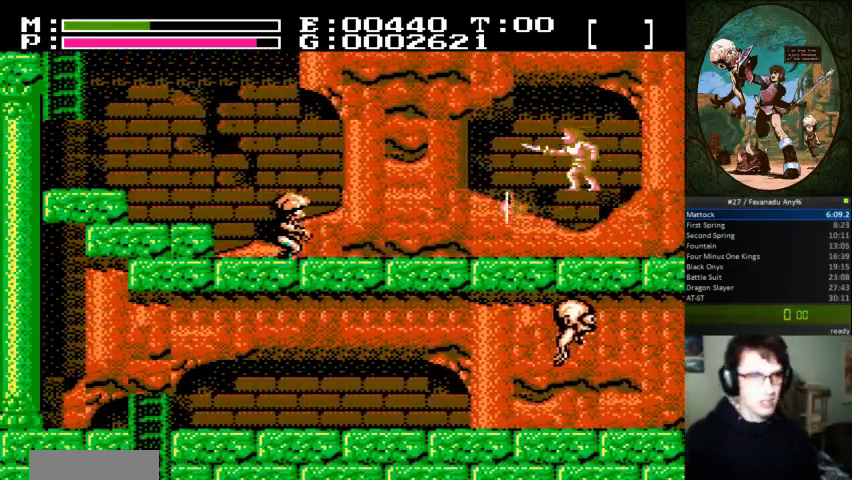
{"dt_ms": 500, "buttons": ["DPAD_LEFT"], "events": []}
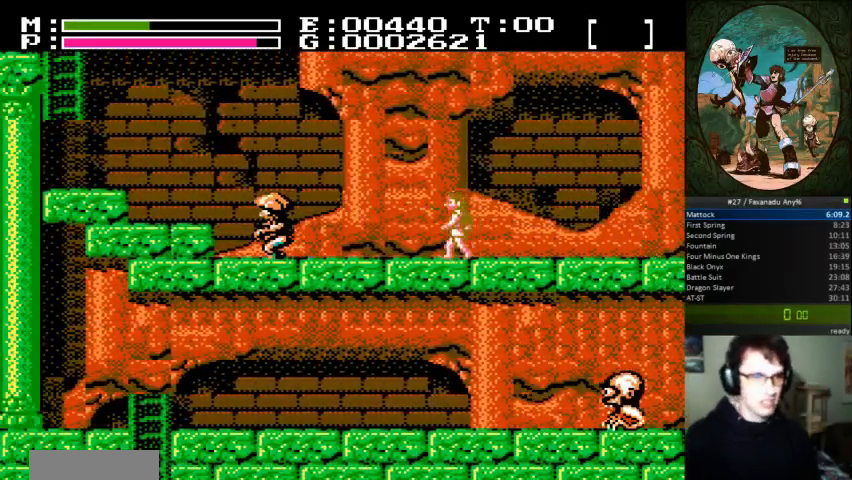
{"dt_ms": 500, "buttons": ["B", "DPAD_LEFT"], "events": [[500, "B", "down"]]}
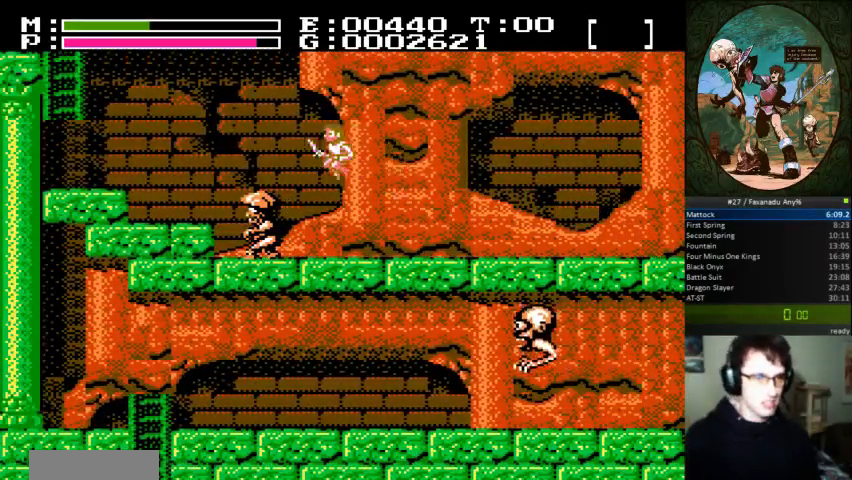
{"dt_ms": 500, "buttons": ["B"], "events": [[367, "B", "up"], [433, "B", "down"], [433, "DPAD_LEFT", "up"]]}
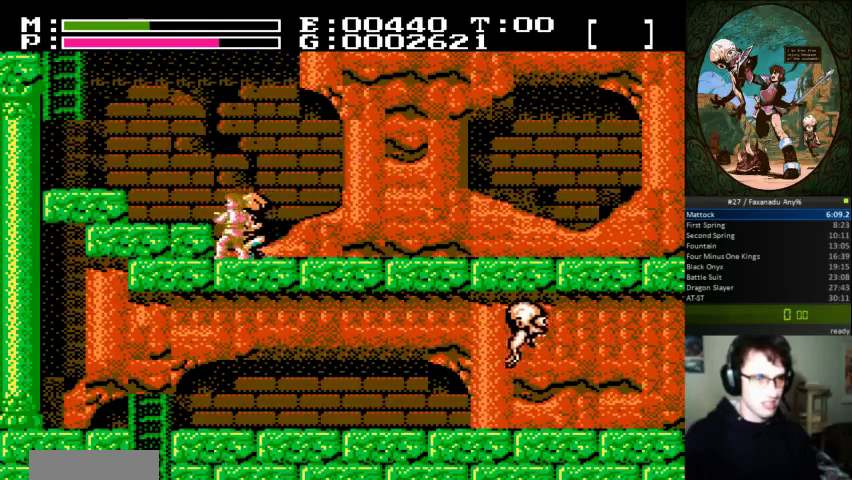
{"dt_ms": 500, "buttons": ["B"], "events": [[200, "B", "up"], [233, "DPAD_RIGHT", "down"], [333, "B", "down"], [333, "DPAD_RIGHT", "up"]]}
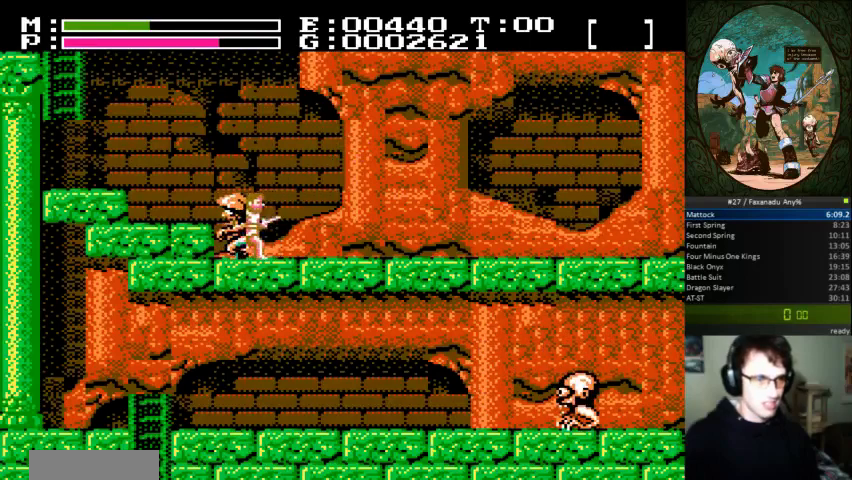
{"dt_ms": 500, "buttons": ["DPAD_RIGHT"], "events": [[100, "DPAD_RIGHT", "down"], [133, "B", "up"]]}